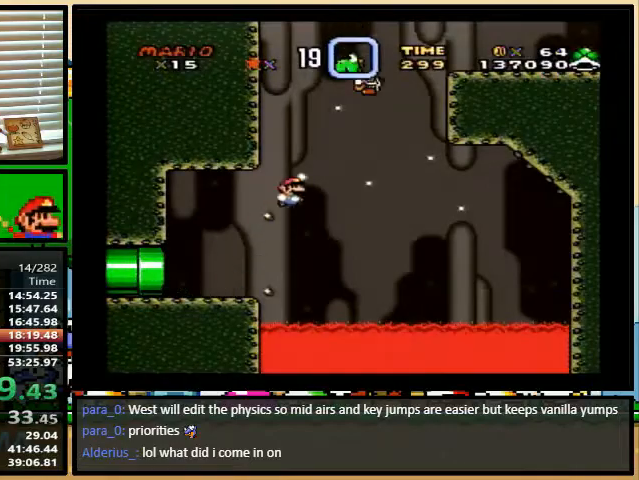
Gameplay with a controller (Nintendo layout); each line is a JSON object with the inputs held at the frame after it. "events" lists button and stick changes between this image and that frame as [ms after this image, input, new state], when the widget could be followed in between. Not read: L1 L3 R1 R3.
{"buttons": ["Y", "DPAD_RIGHT"], "events": [[33, "DPAD_UP", "down"], [67, "B", "down"], [67, "X", "down"], [100, "A", "down"], [467, "A", "up"], [467, "B", "up"], [467, "DPAD_UP", "up"], [467, "X", "up"]]}
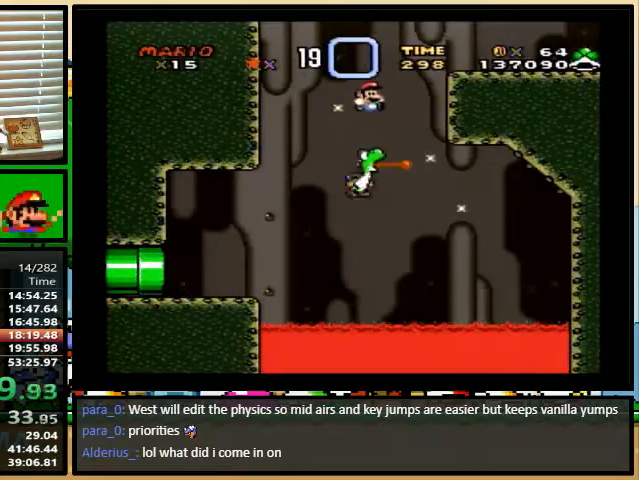
{"buttons": ["Y", "DPAD_RIGHT"], "events": []}
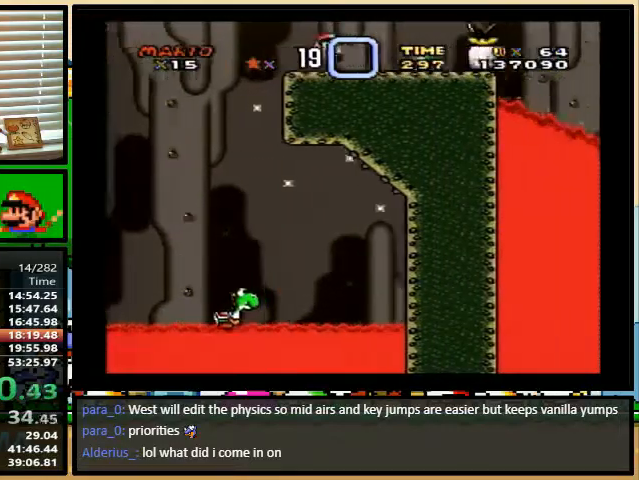
{"buttons": ["DPAD_RIGHT"], "events": [[67, "B", "down"], [467, "B", "up"], [467, "Y", "up"]]}
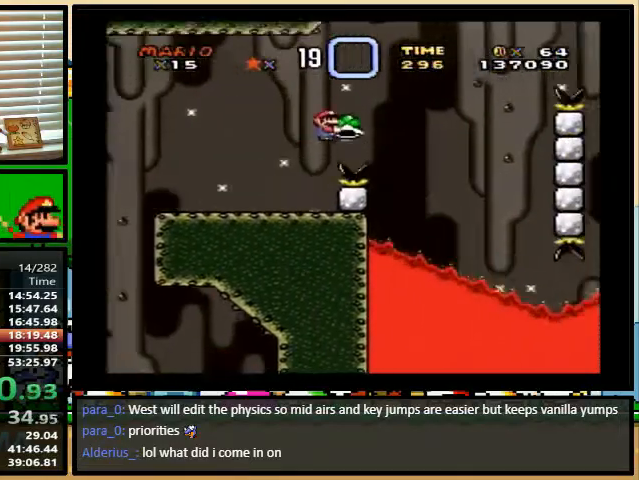
{"buttons": ["B", "Y", "DPAD_RIGHT"], "events": [[33, "B", "down"], [33, "Y", "down"], [300, "DPAD_RIGHT", "up"], [300, "DPAD_UP", "down"], [333, "DPAD_LEFT", "down"], [333, "DPAD_UP", "up"], [367, "DPAD_UP", "down"], [433, "DPAD_LEFT", "up"], [433, "DPAD_RIGHT", "down"], [433, "DPAD_UP", "up"]]}
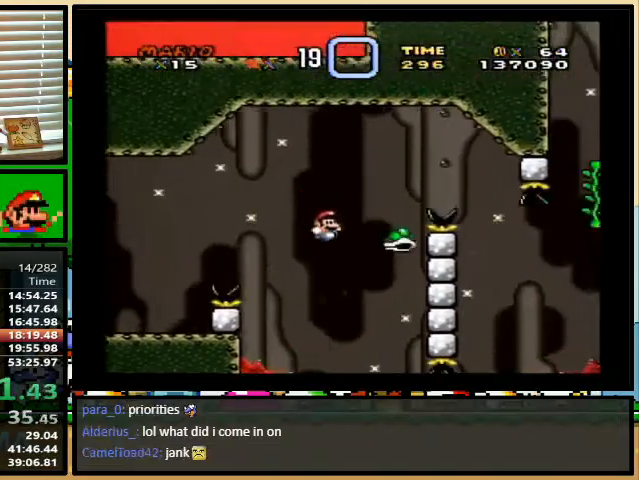
{"buttons": ["B", "Y", "DPAD_RIGHT"], "events": [[33, "DPAD_DOWN", "down"], [33, "DPAD_LEFT", "down"], [67, "DPAD_DOWN", "up"], [67, "DPAD_LEFT", "up"], [167, "B", "up"], [433, "B", "down"]]}
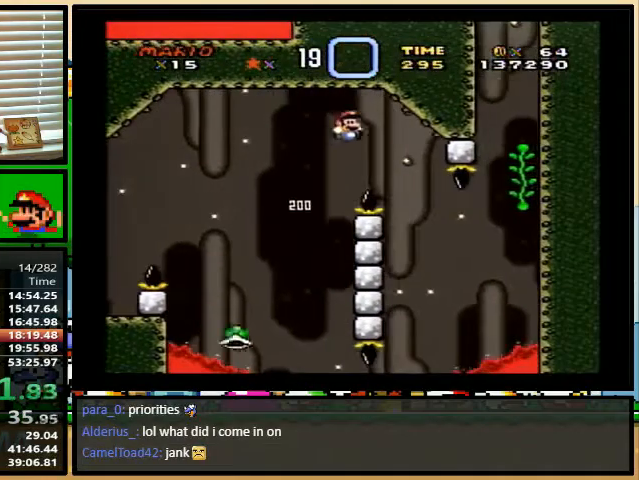
{"buttons": ["B", "Y"], "events": [[67, "DPAD_DOWN", "down"], [67, "DPAD_LEFT", "down"], [100, "DPAD_DOWN", "up"], [100, "DPAD_LEFT", "up"], [367, "DPAD_RIGHT", "up"]]}
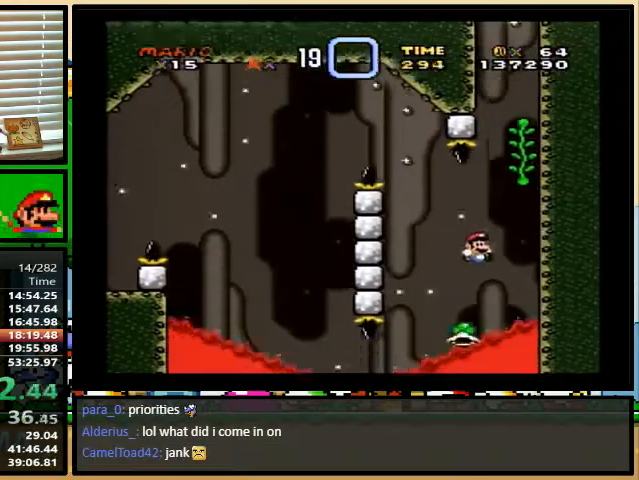
{"buttons": ["Y", "DPAD_UP"], "events": [[167, "DPAD_UP", "down"], [300, "DPAD_UP", "up"], [367, "B", "up"], [400, "DPAD_UP", "down"]]}
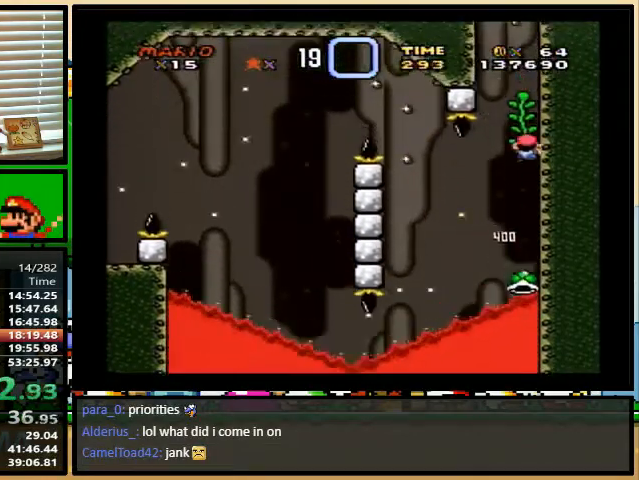
{"buttons": ["B", "Y"], "events": [[267, "DPAD_UP", "up"], [433, "B", "down"]]}
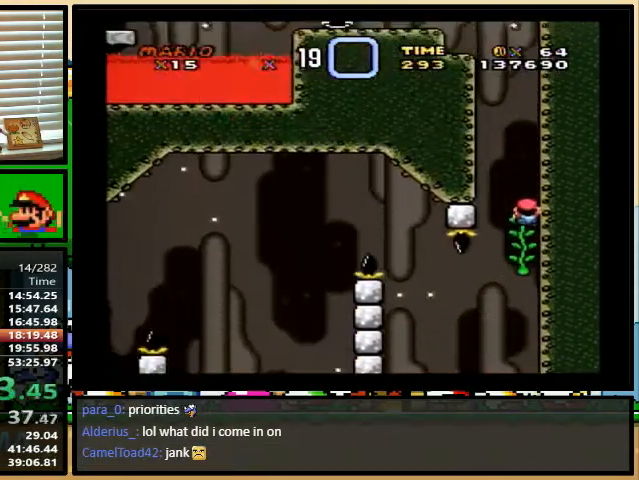
{"buttons": ["B", "Y"], "events": [[300, "B", "up"], [333, "DPAD_LEFT", "down"], [400, "B", "down"], [433, "DPAD_LEFT", "up"]]}
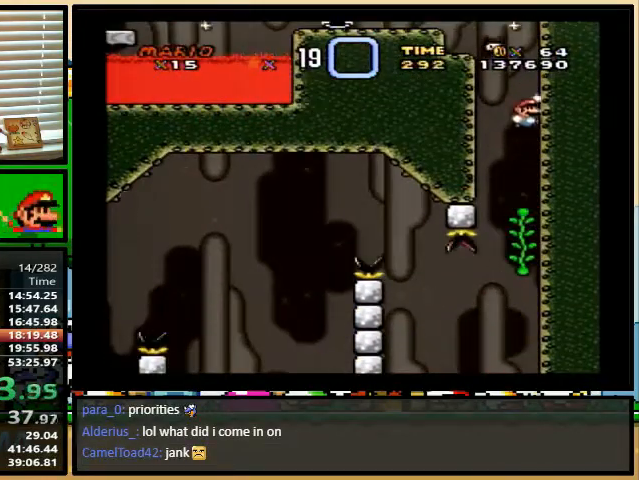
{"buttons": ["B", "Y", "DPAD_LEFT"], "events": [[167, "DPAD_LEFT", "down"]]}
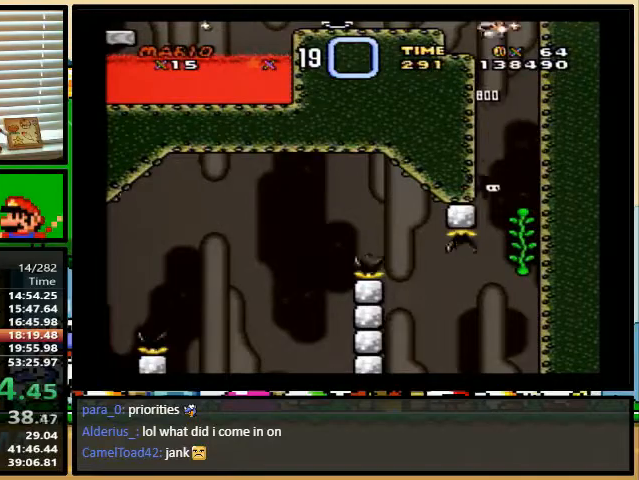
{"buttons": ["B", "Y", "DPAD_UP", "DPAD_LEFT"], "events": [[67, "B", "up"], [467, "DPAD_UP", "down"], [500, "B", "down"]]}
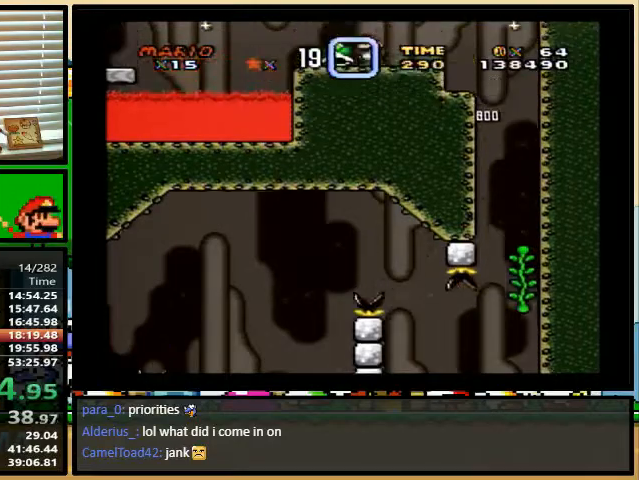
{"buttons": ["Y", "DPAD_UP", "DPAD_LEFT"], "events": [[200, "B", "up"], [333, "B", "down"], [500, "B", "up"]]}
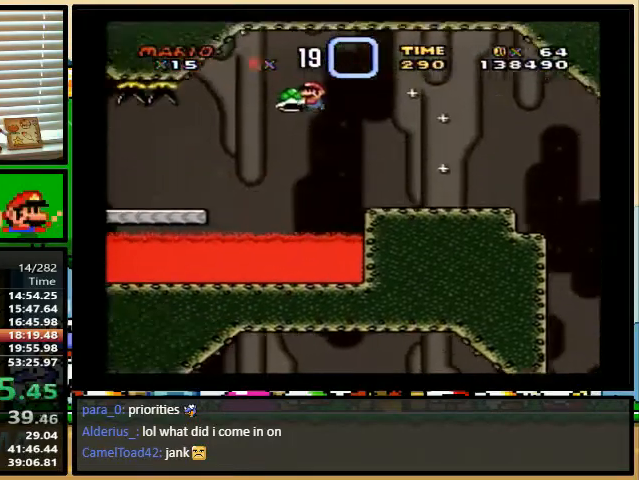
{"buttons": ["Y", "DPAD_UP", "DPAD_LEFT"], "events": []}
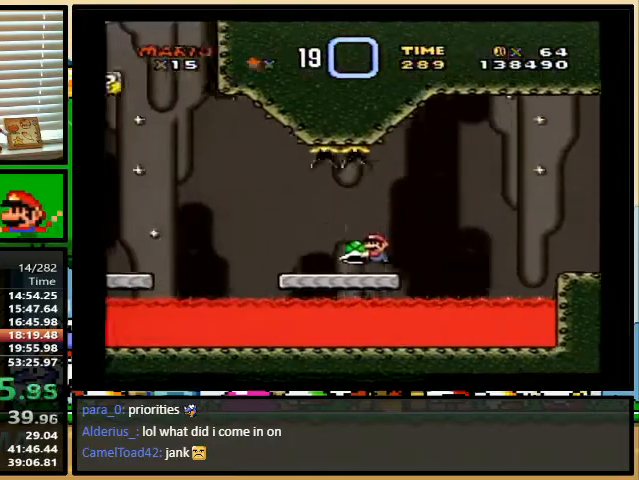
{"buttons": ["Y", "DPAD_UP", "DPAD_LEFT"], "events": [[33, "B", "down"], [133, "B", "up"], [233, "B", "down"], [367, "B", "up"]]}
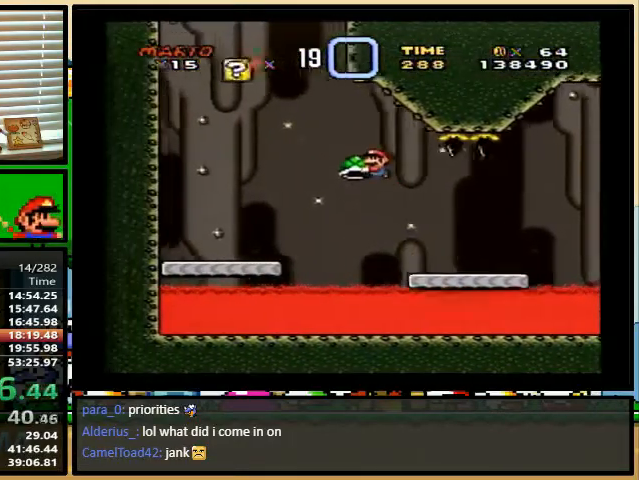
{"buttons": ["B", "Y", "DPAD_RIGHT"], "events": [[100, "Y", "up"], [167, "Y", "down"], [267, "DPAD_UP", "up"], [367, "DPAD_UP", "down"], [400, "B", "down"], [400, "DPAD_RIGHT", "down"], [400, "DPAD_UP", "up"], [500, "DPAD_LEFT", "up"]]}